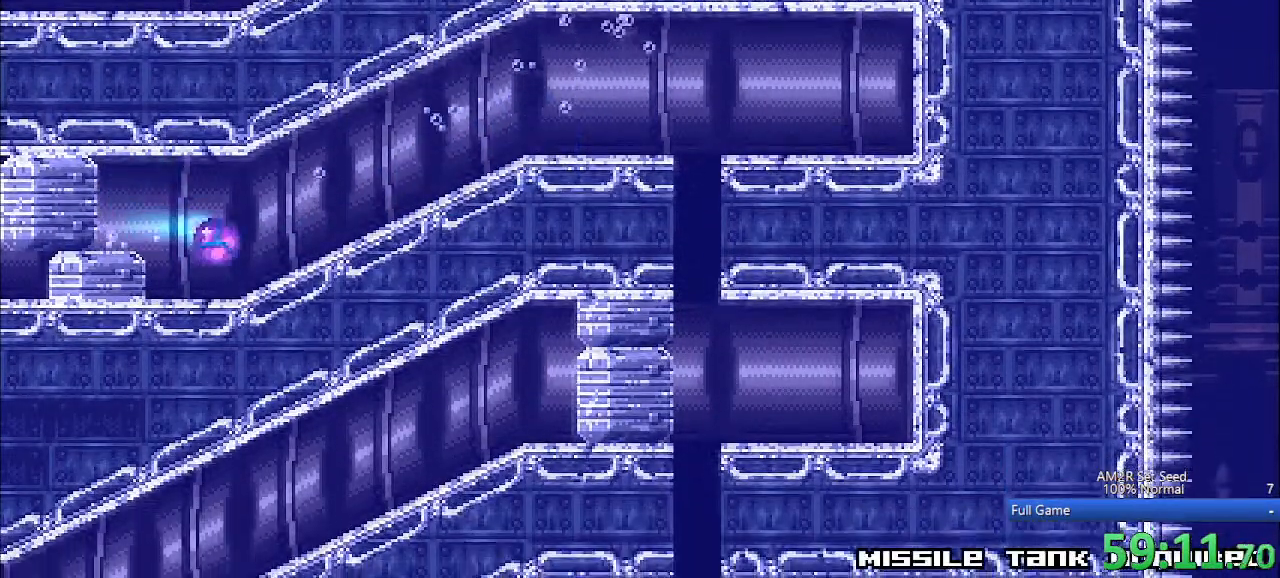
Gameplay with keyboard; each line is a JSON object with the keys held at the frame after it. "events" lists presses ("down") and releases ("up") of "a", "aim", "aimlock", "c", "down", "left", "right", "s", "up", "x" and "z" between this image and that frame as [ms after this image, input, new state], when the widget could be followed in between. No other keys are recorded. Mouse input is not recorded. Key names are as the overlay labels them; some are game actions (e.g. jump) rather than physical keys. Not read: other_keys.
{"keys": ["right", "x"], "events": [[17, "x", "down"], [100, "x", "up"], [150, "x", "down"], [250, "x", "up"], [450, "x", "down"]]}
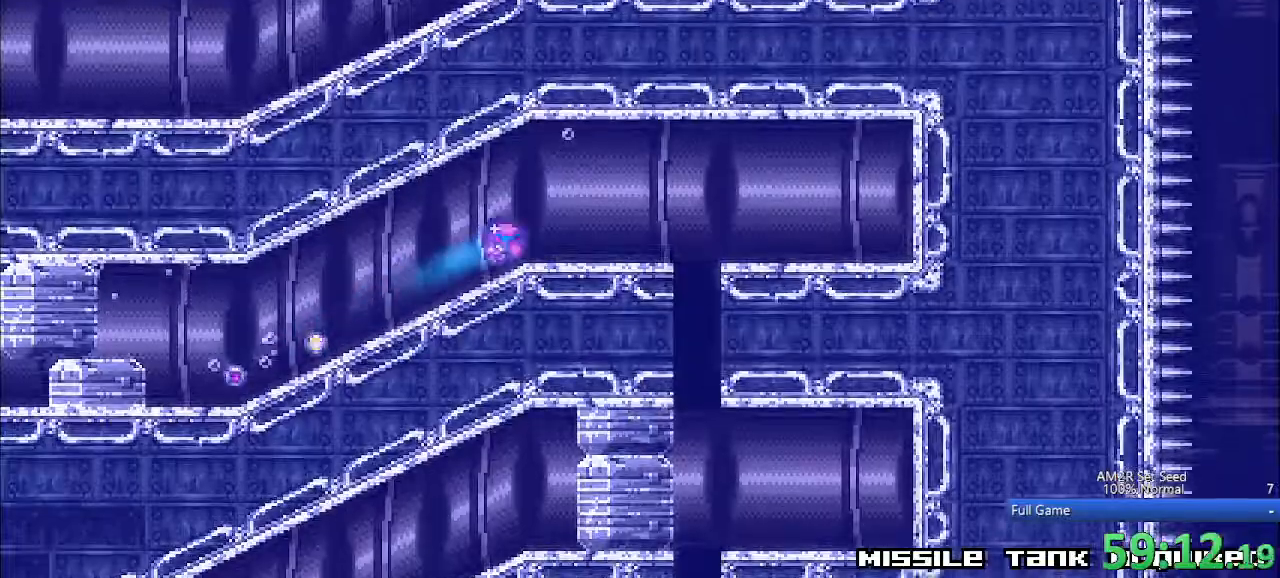
{"keys": [], "events": [[33, "x", "up"], [117, "x", "down"], [167, "x", "up"], [367, "right", "up"]]}
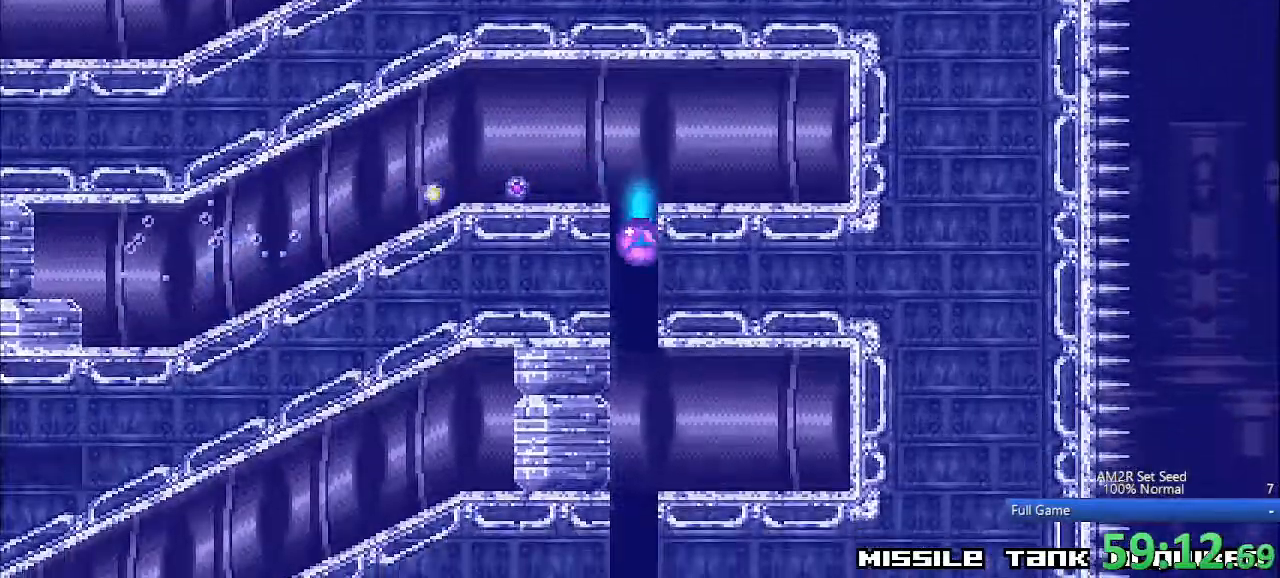
{"keys": ["right"], "events": [[283, "right", "down"]]}
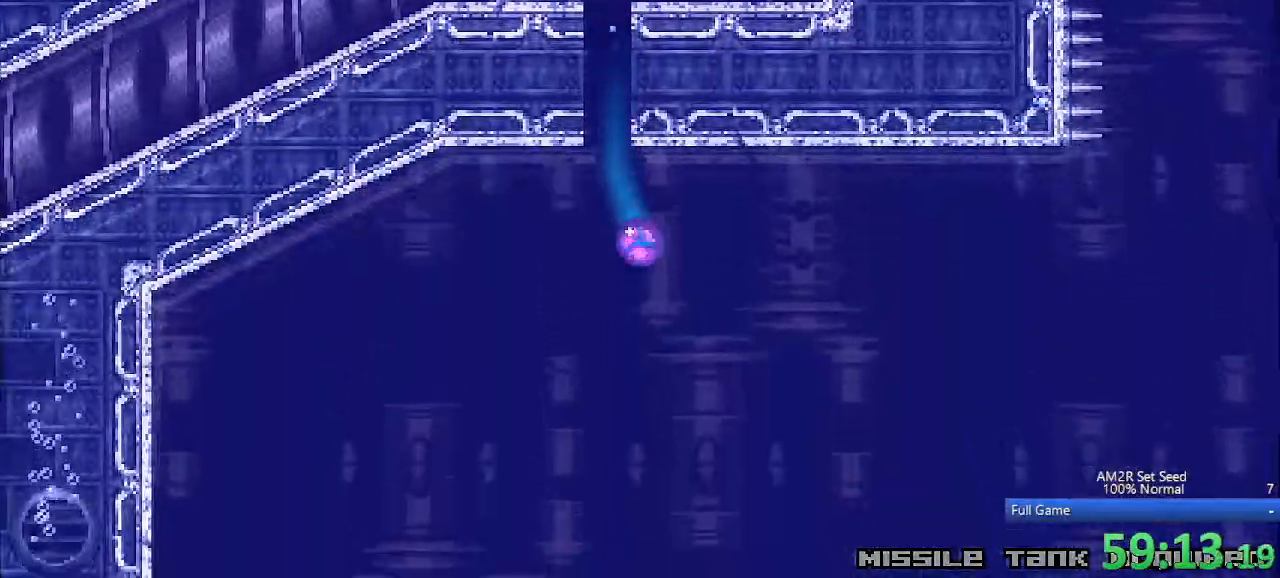
{"keys": ["aimlock", "c", "right"], "events": [[200, "up", "down"], [250, "up", "up"], [350, "c", "down"], [483, "aimlock", "down"]]}
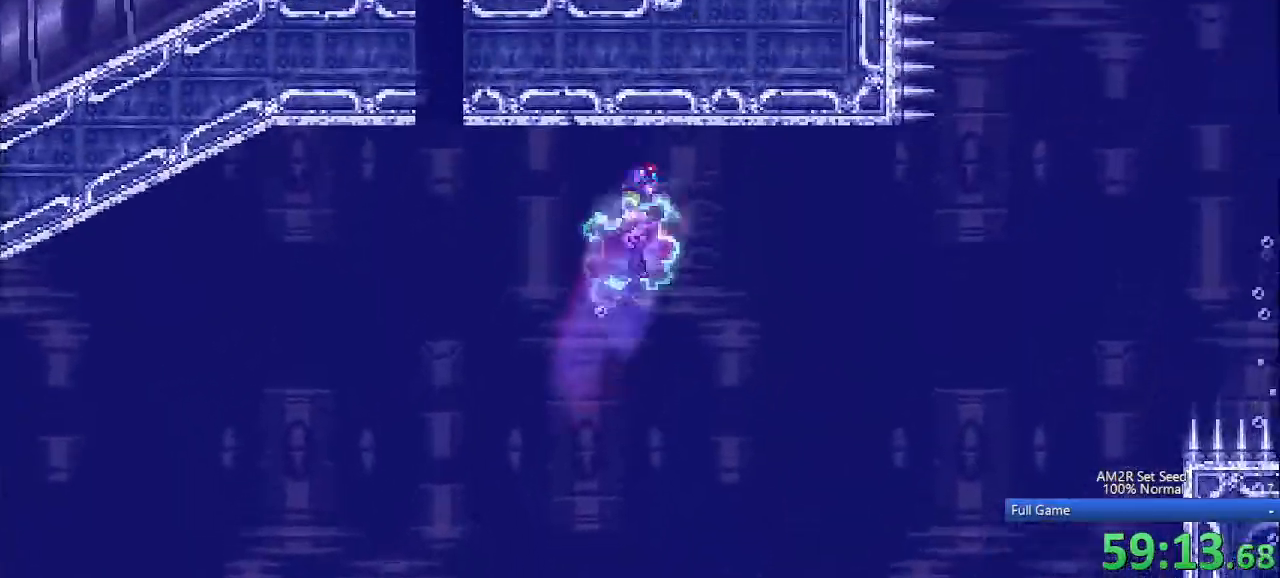
{"keys": ["aimlock", "c", "right"], "events": [[117, "aimlock", "up"], [167, "c", "up"], [317, "c", "down"], [400, "aimlock", "down"]]}
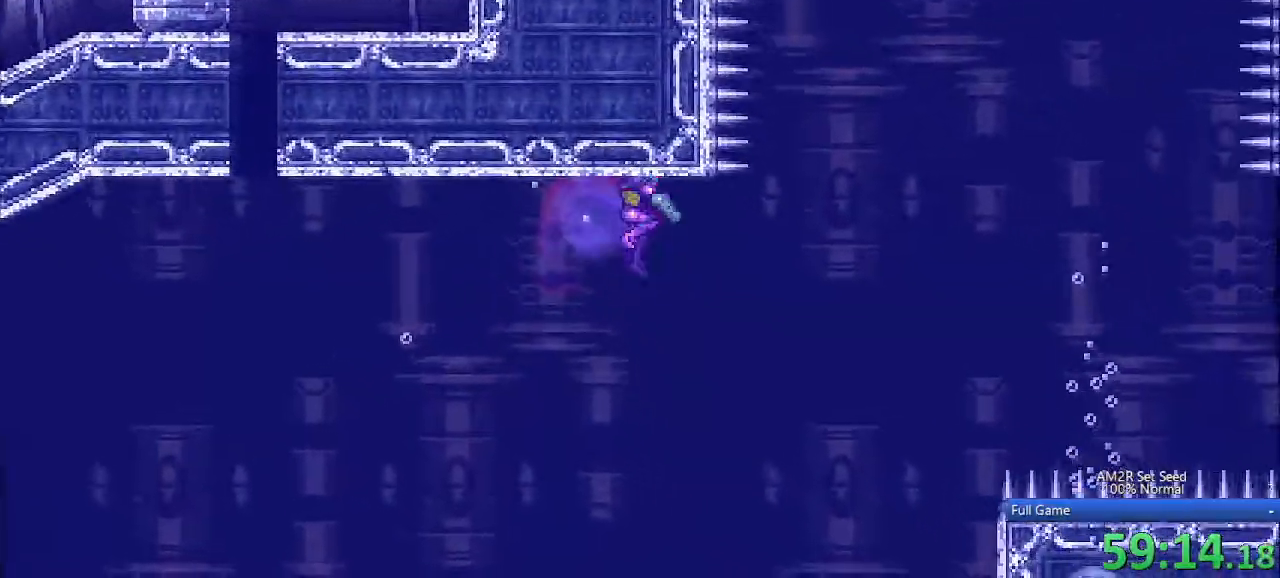
{"keys": ["right"], "events": [[50, "aimlock", "up"], [50, "c", "up"], [233, "c", "down"], [333, "aimlock", "down"], [467, "aimlock", "up"], [467, "c", "up"]]}
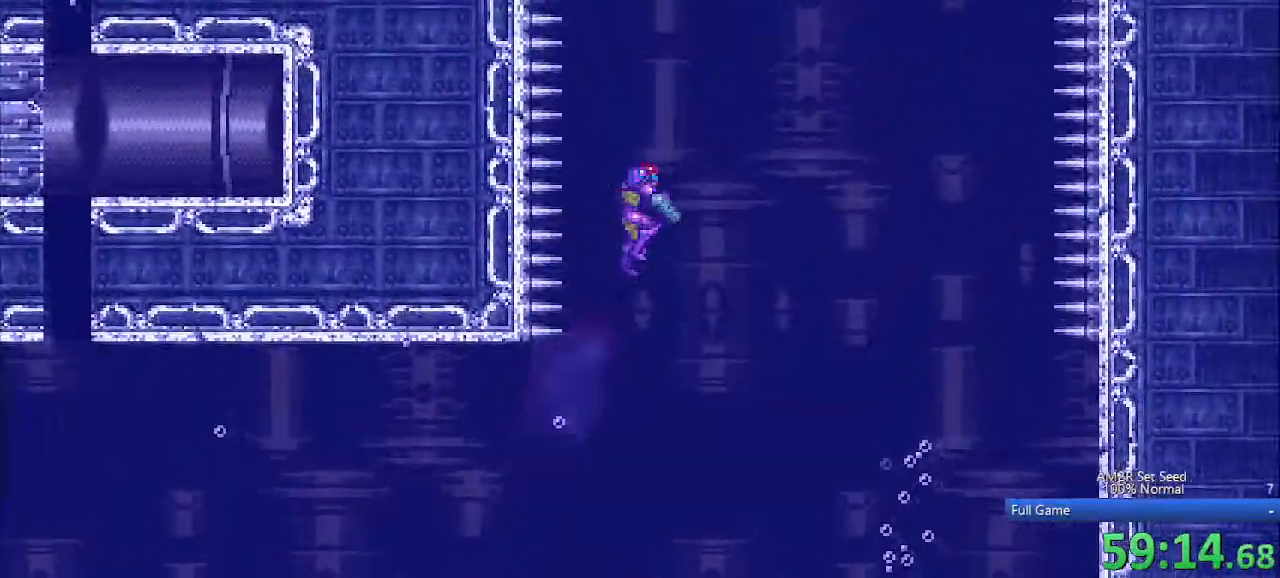
{"keys": ["aimlock", "c", "right"], "events": [[67, "c", "down"], [167, "aimlock", "down"], [300, "aimlock", "up"], [300, "c", "up"], [383, "c", "down"], [483, "aimlock", "down"]]}
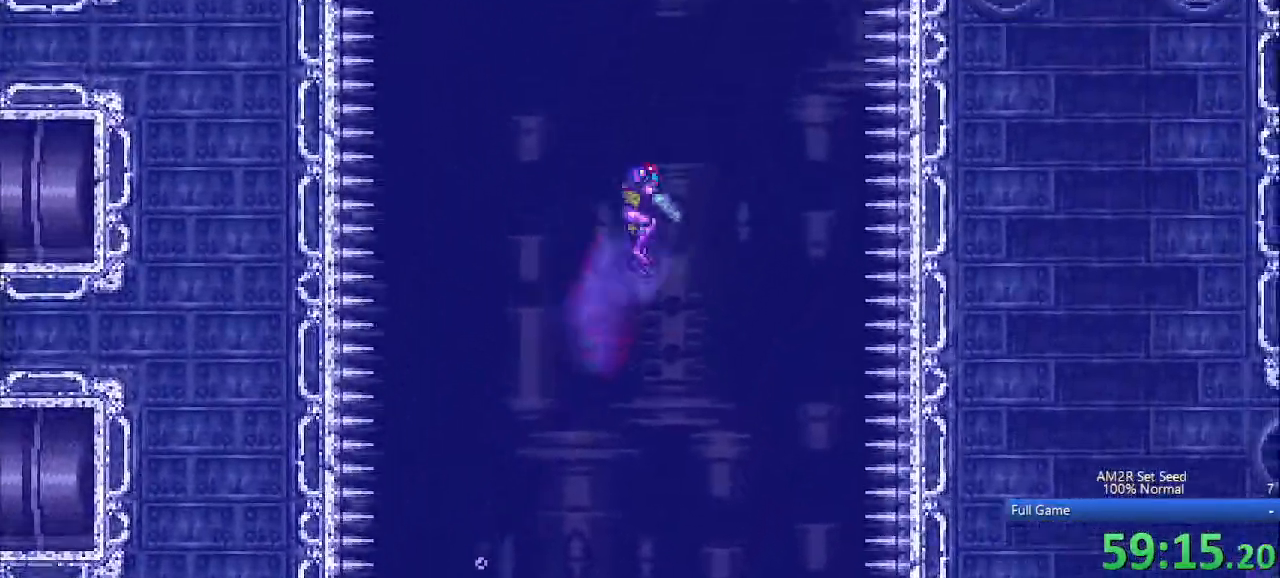
{"keys": ["right"], "events": [[83, "aimlock", "up"], [133, "c", "up"], [217, "c", "down"], [267, "aimlock", "down"], [450, "aimlock", "up"], [450, "c", "up"]]}
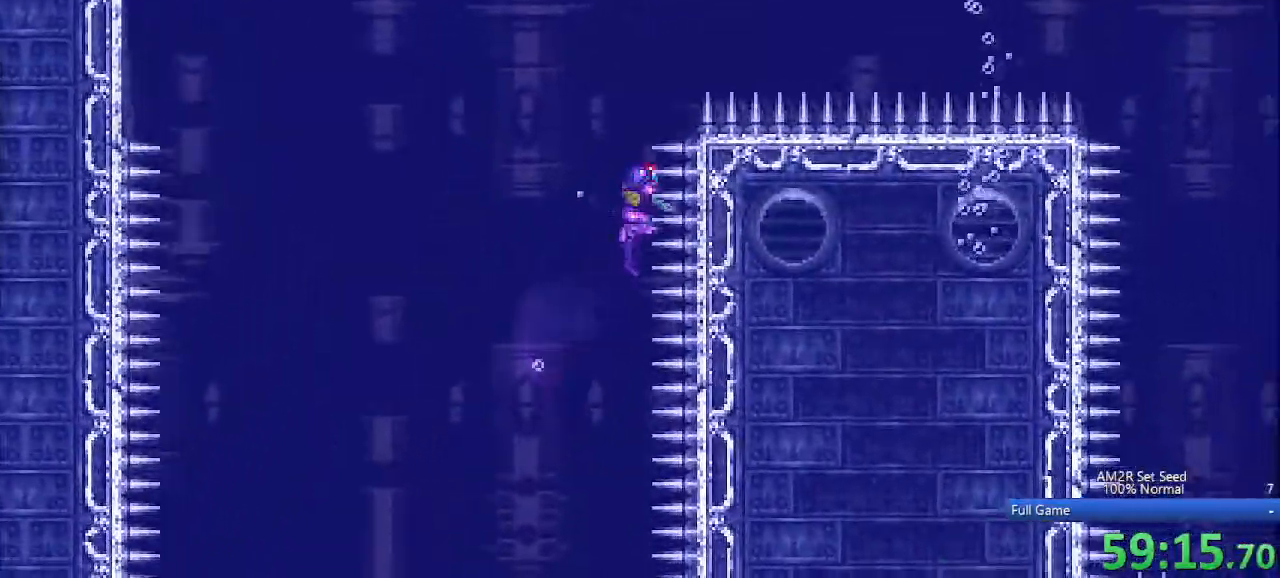
{"keys": ["c", "right"], "events": [[50, "c", "down"], [150, "aimlock", "down"], [283, "aimlock", "up"], [283, "c", "up"], [417, "c", "down"]]}
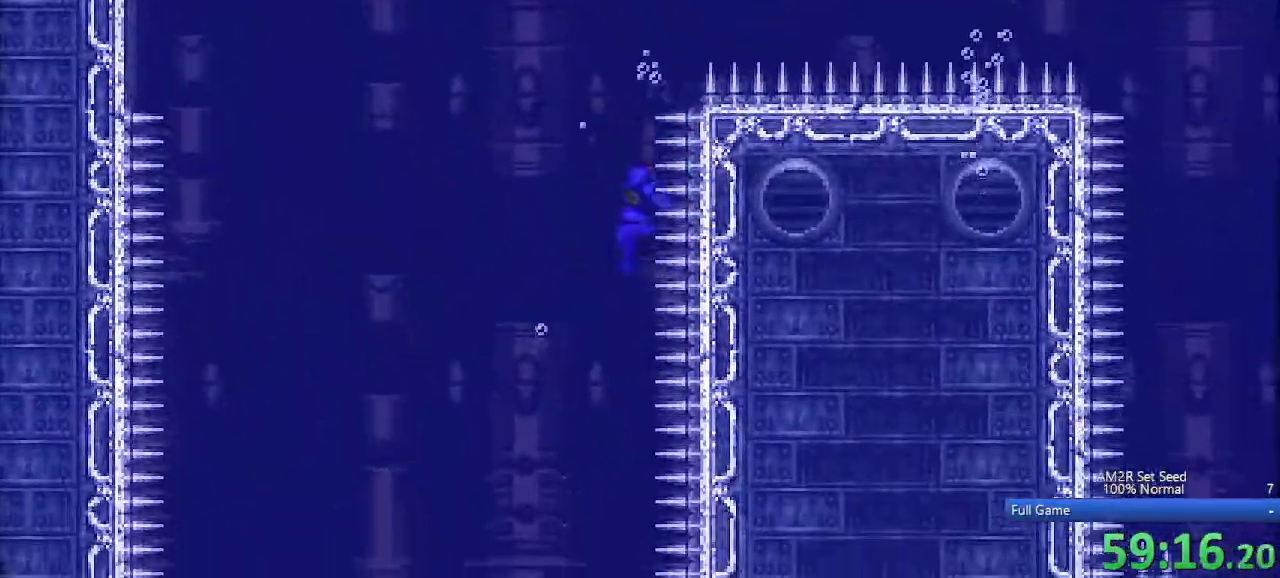
{"keys": ["right", "up"], "events": [[17, "aimlock", "down"], [150, "aimlock", "up"], [150, "z", "down"], [300, "c", "up"], [300, "z", "up"], [483, "up", "down"]]}
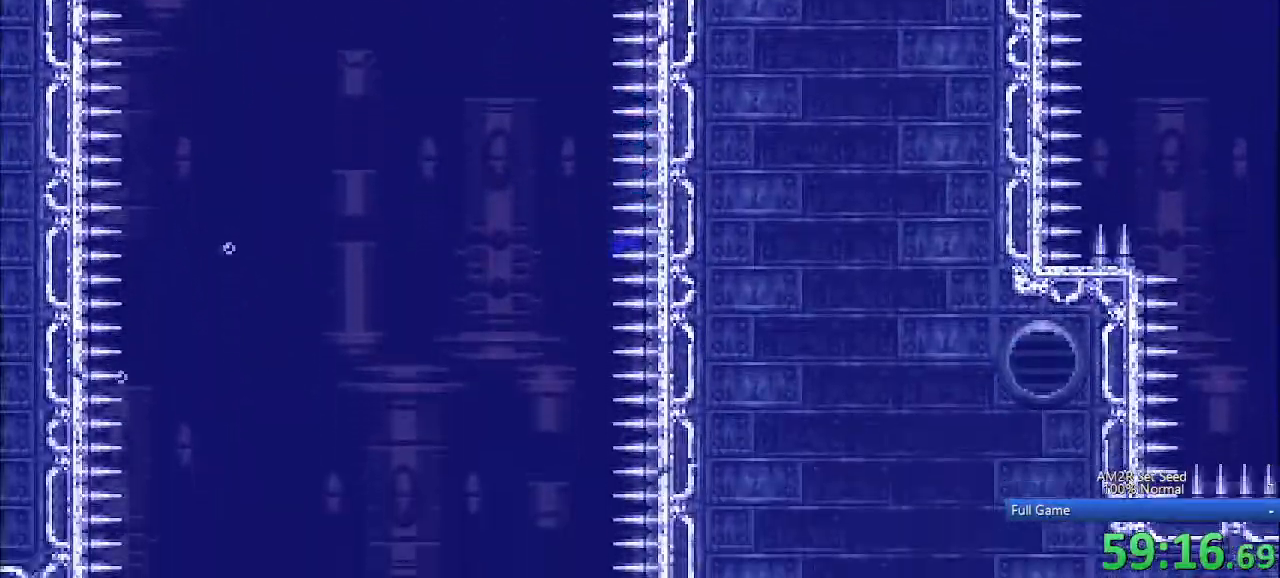
{"keys": ["c", "right"], "events": [[83, "c", "down"], [133, "up", "up"], [183, "aimlock", "down"], [350, "aimlock", "up"], [400, "c", "up"], [500, "c", "down"]]}
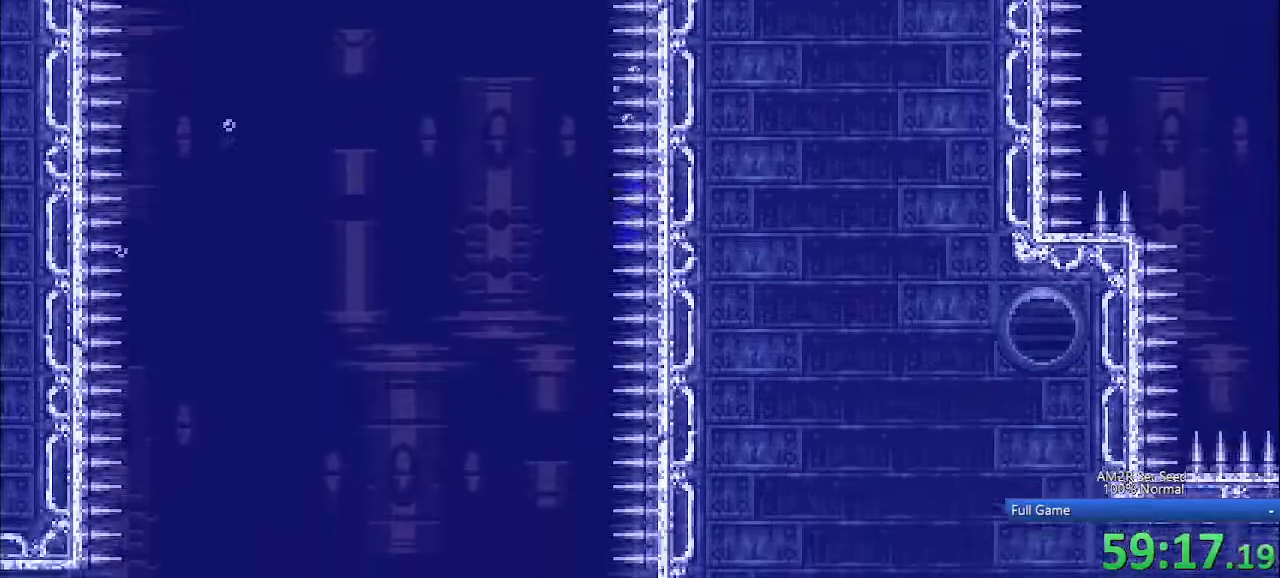
{"keys": ["aimlock", "c", "right"], "events": [[50, "aimlock", "down"], [183, "aimlock", "up"], [233, "c", "up"], [283, "c", "down"], [383, "aimlock", "down"]]}
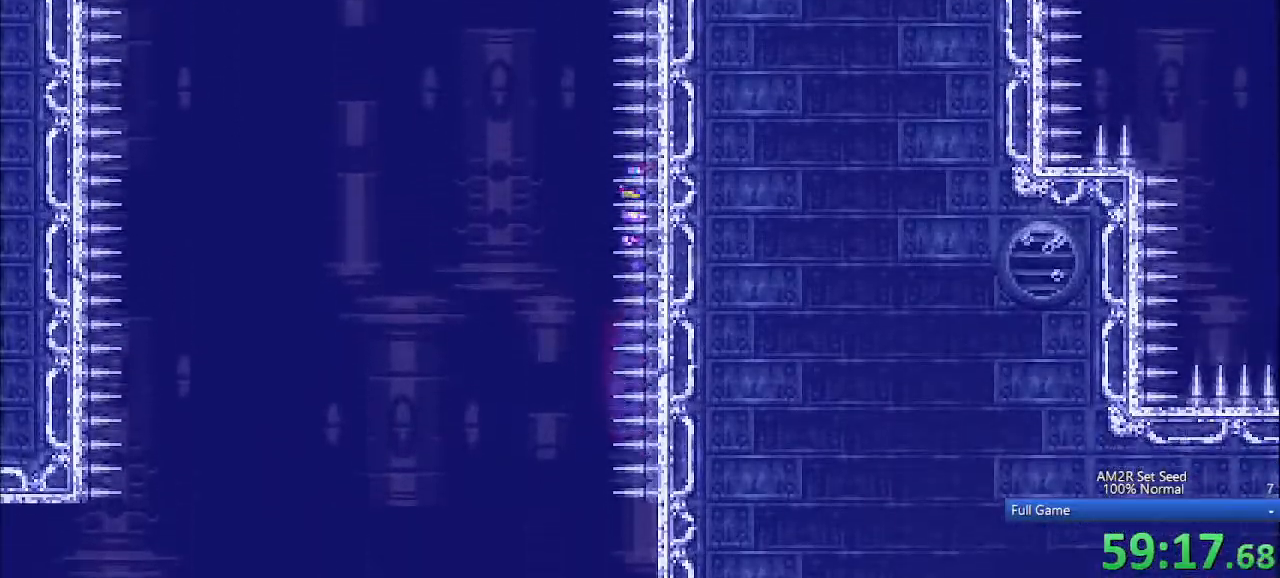
{"keys": ["right"], "events": [[67, "aimlock", "up"], [117, "c", "up"], [200, "c", "down"], [350, "aimlock", "down"], [433, "aimlock", "up"], [483, "c", "up"]]}
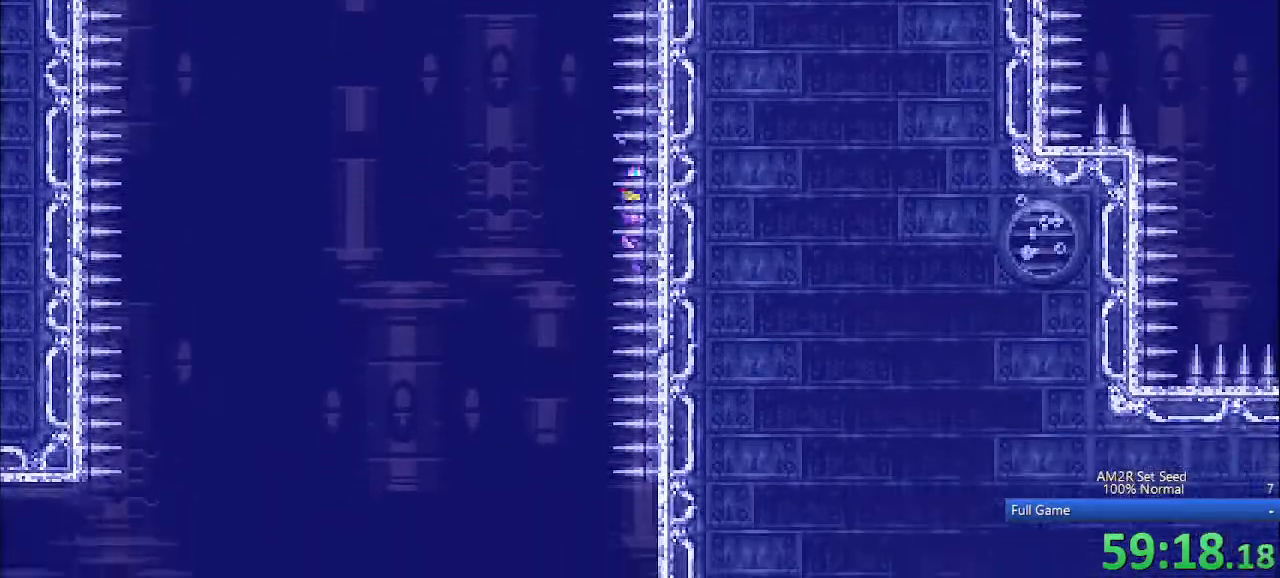
{"keys": ["aimlock", "c", "right"], "events": [[33, "c", "down"], [117, "aimlock", "down"], [267, "aimlock", "up"], [317, "c", "up"], [367, "c", "down"], [450, "aimlock", "down"]]}
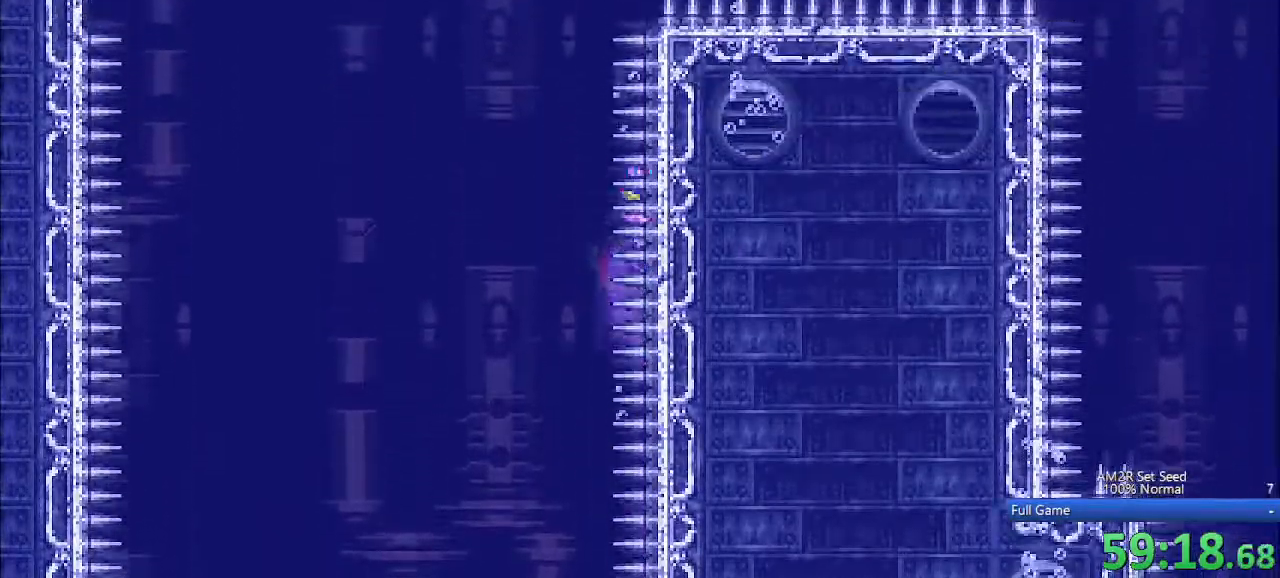
{"keys": ["aimlock", "c", "right"], "events": [[200, "aimlock", "up"], [233, "c", "up"], [367, "c", "down"], [467, "aimlock", "down"]]}
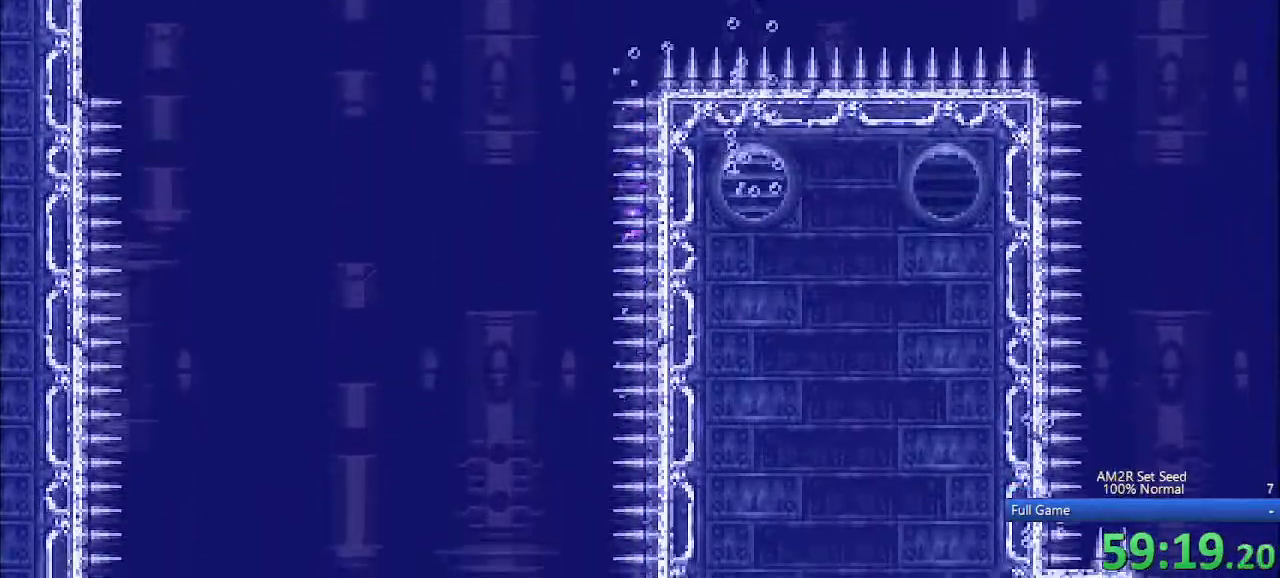
{"keys": ["right"], "events": [[167, "aimlock", "up"], [167, "c", "up"], [200, "c", "down"], [217, "aimlock", "down"], [483, "aimlock", "up"], [483, "c", "up"]]}
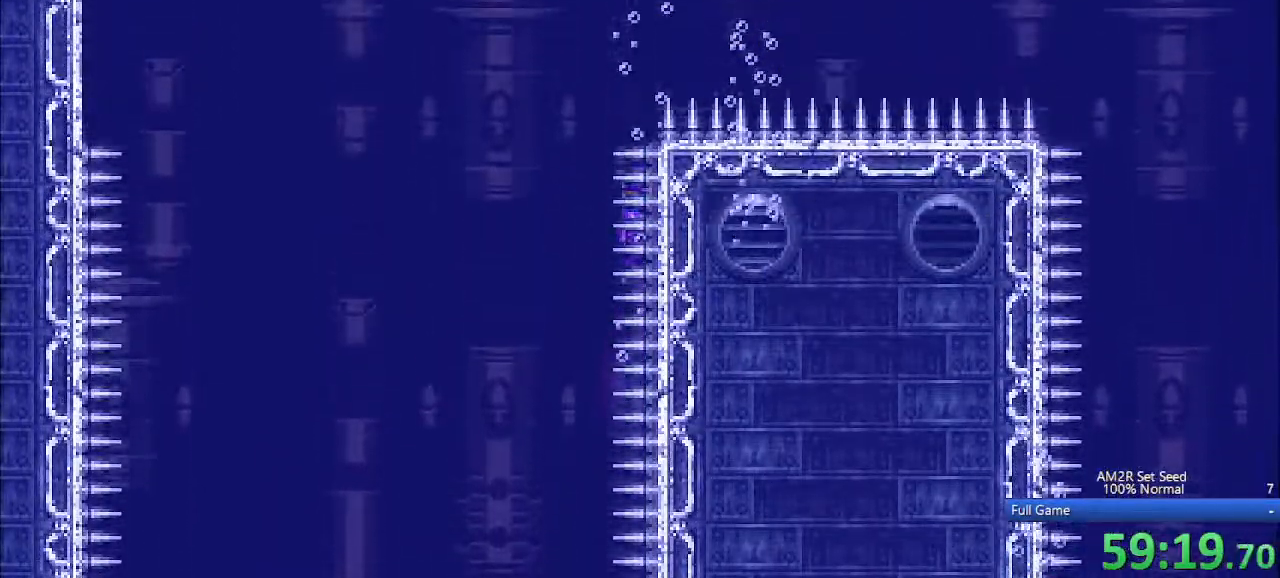
{"keys": ["right"], "events": [[83, "c", "down"], [167, "aimlock", "down"], [450, "aimlock", "up"], [450, "c", "up"]]}
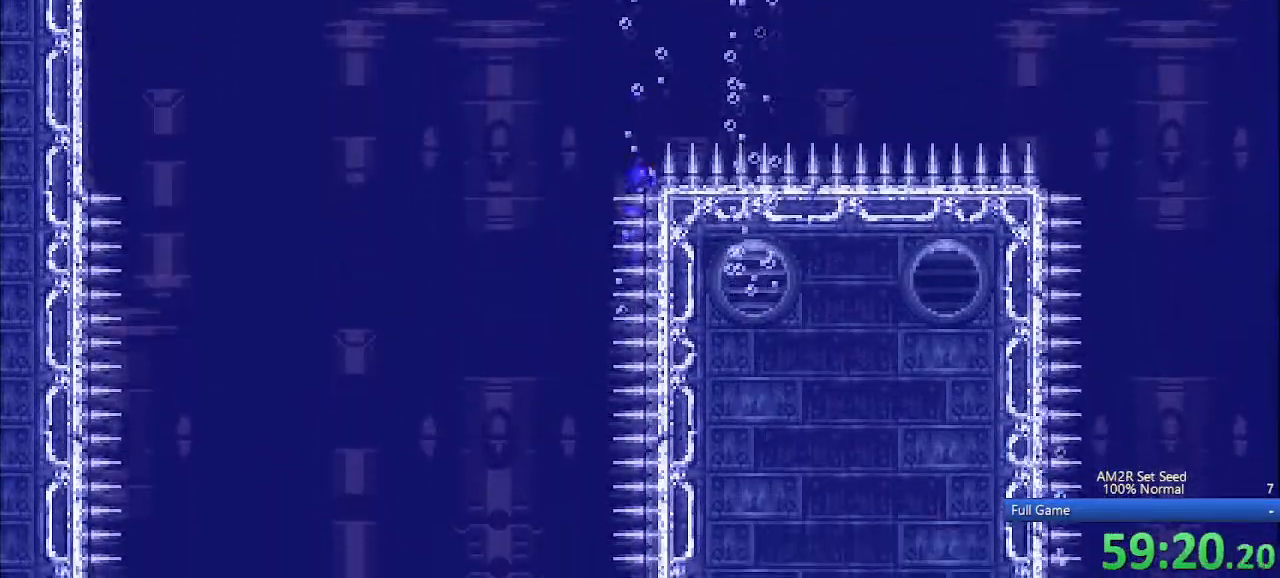
{"keys": ["right"], "events": [[50, "c", "down"], [83, "aimlock", "down"], [283, "aimlock", "up"], [317, "c", "up"]]}
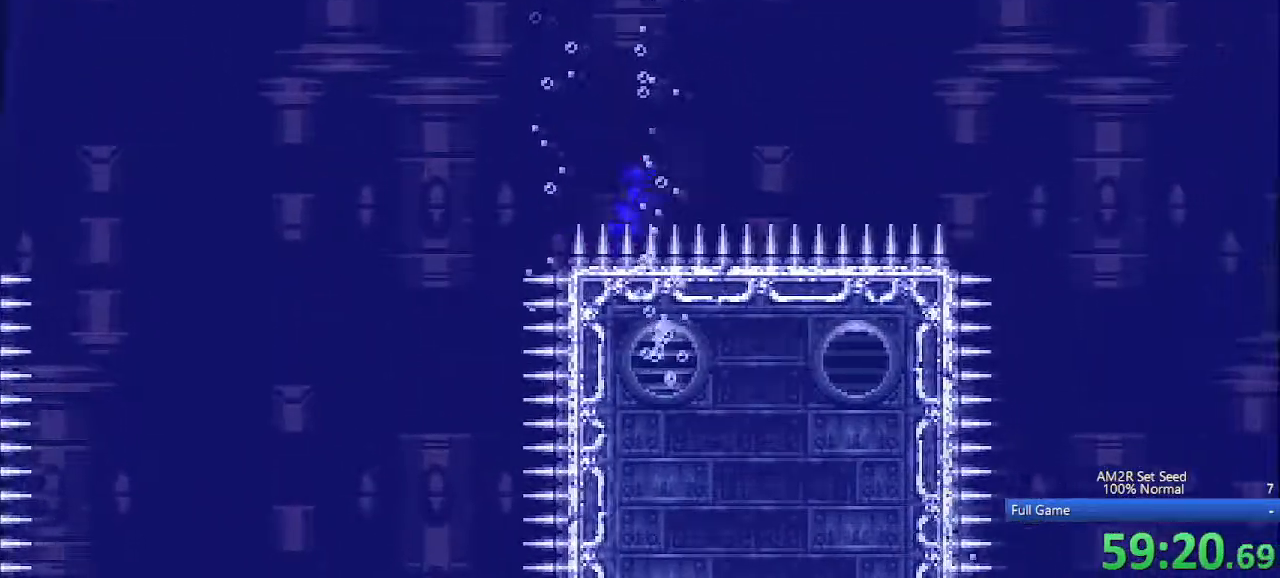
{"keys": ["right"], "events": [[17, "c", "down"], [167, "z", "down"], [250, "c", "up"], [300, "z", "up"]]}
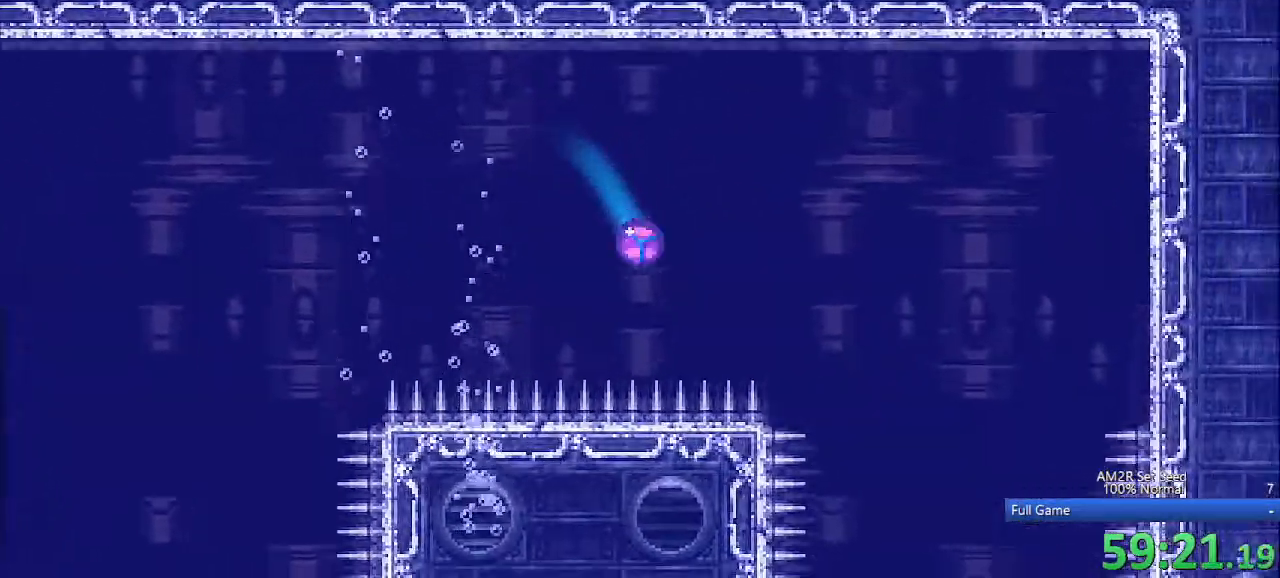
{"keys": ["right"], "events": []}
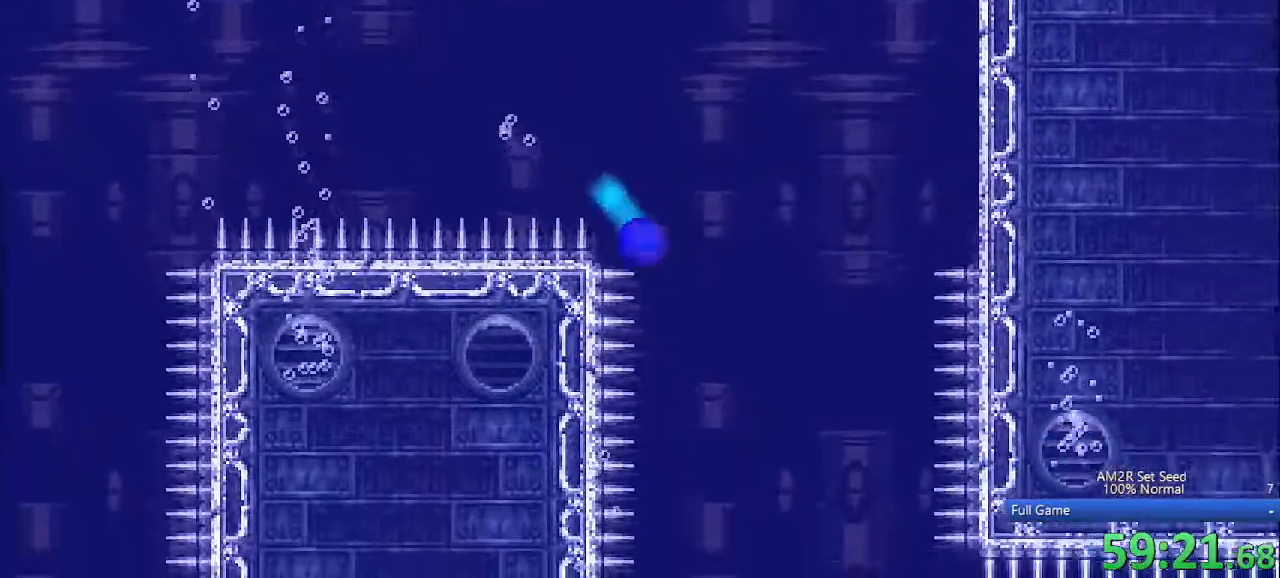
{"keys": ["right"], "events": []}
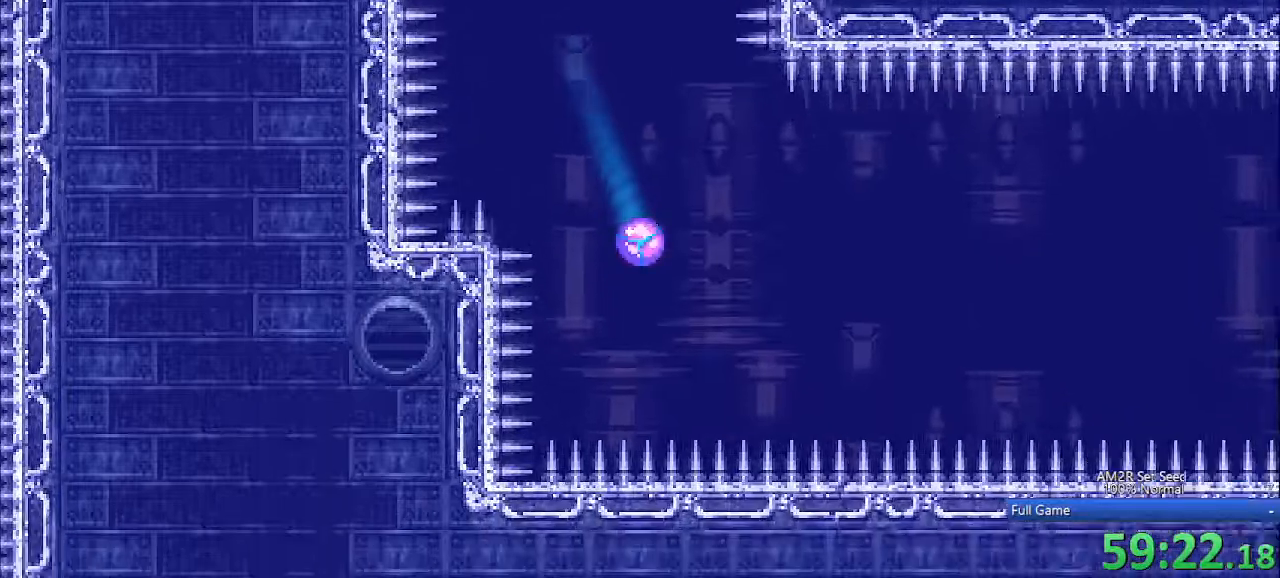
{"keys": ["right"], "events": []}
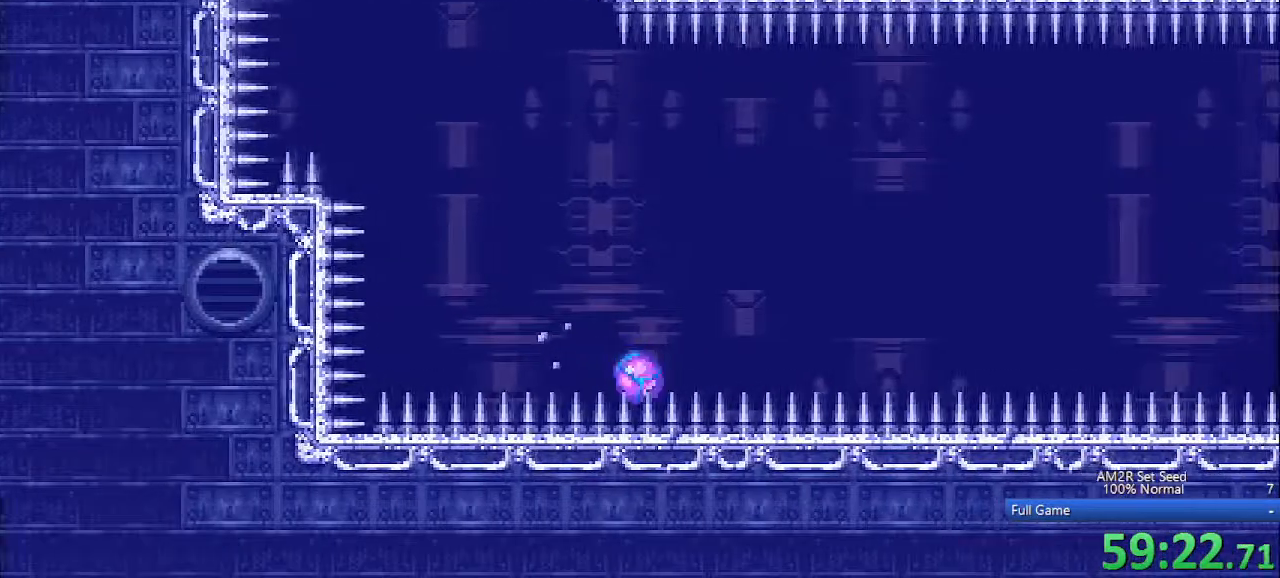
{"keys": ["right"], "events": []}
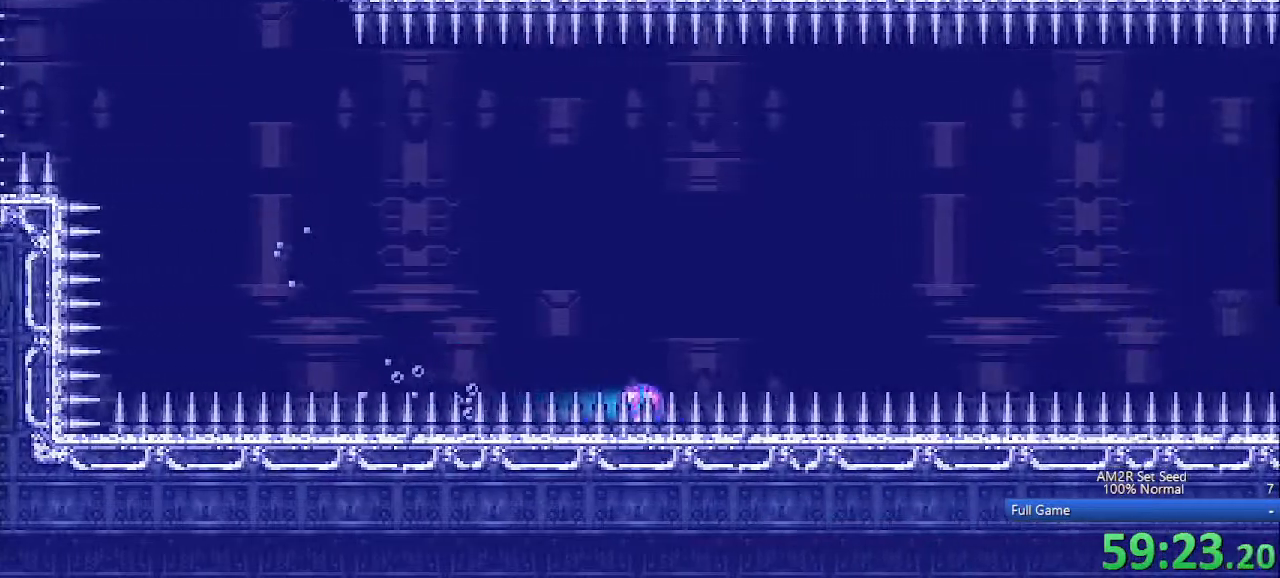
{"keys": ["right"], "events": []}
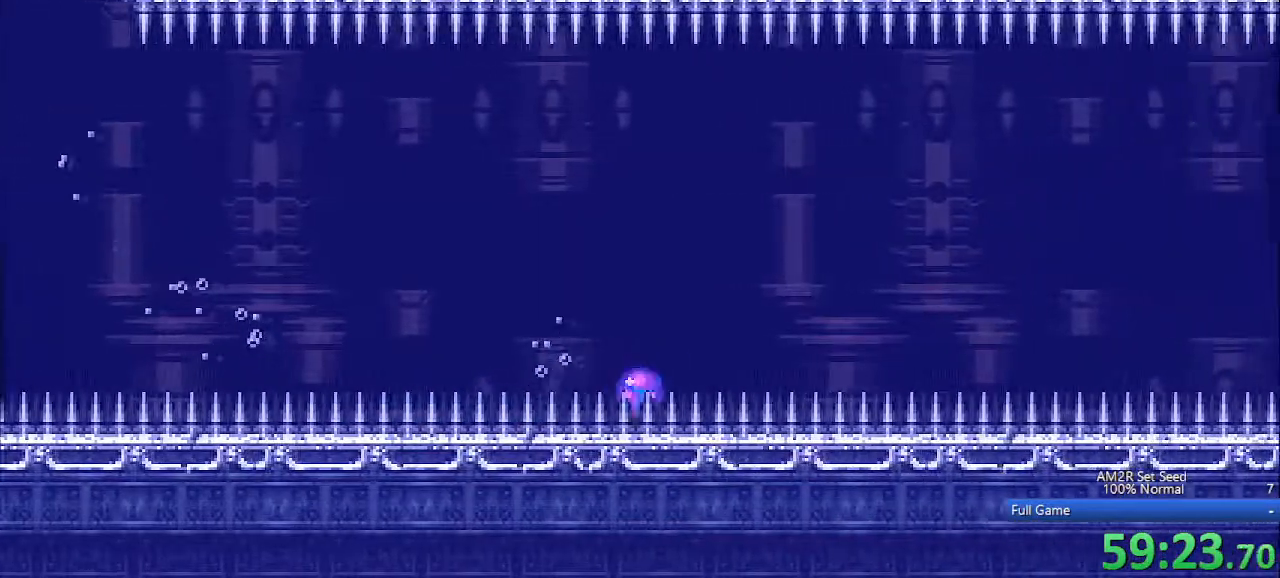
{"keys": ["right"], "events": []}
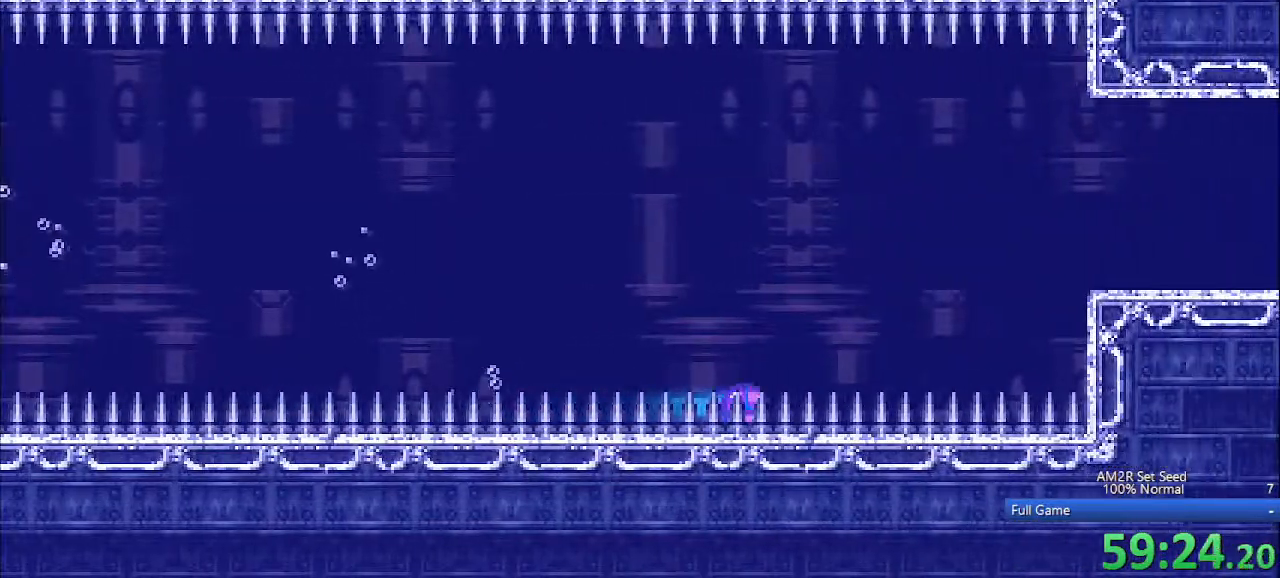
{"keys": ["right"], "events": []}
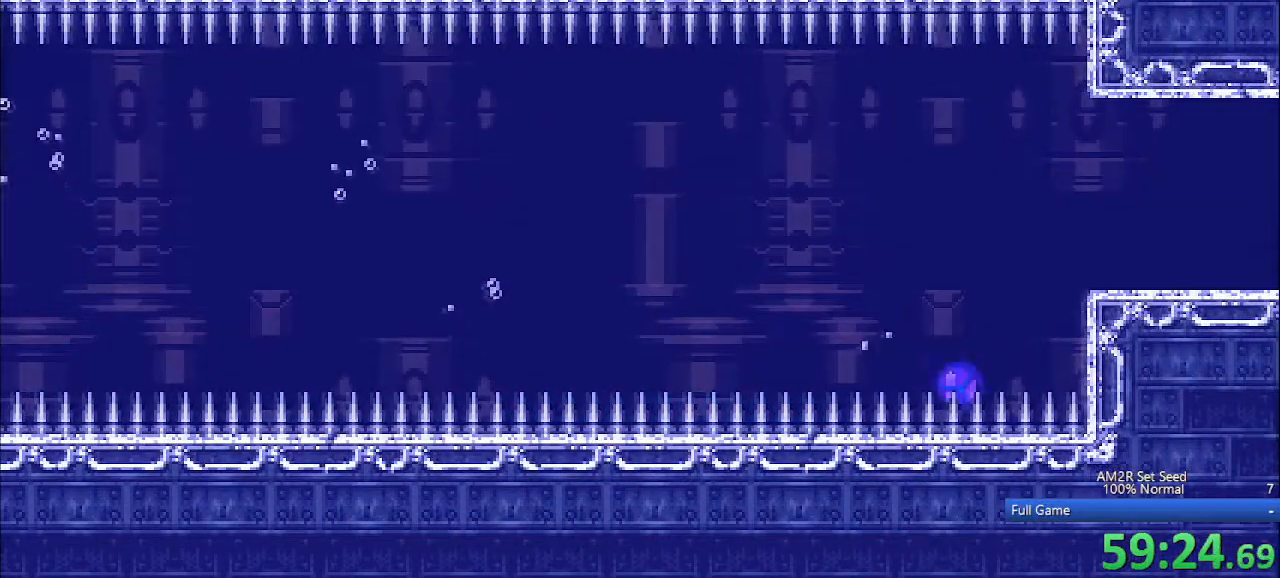
{"keys": ["a", "right"], "events": [[150, "c", "down"], [367, "a", "down"], [417, "c", "up"]]}
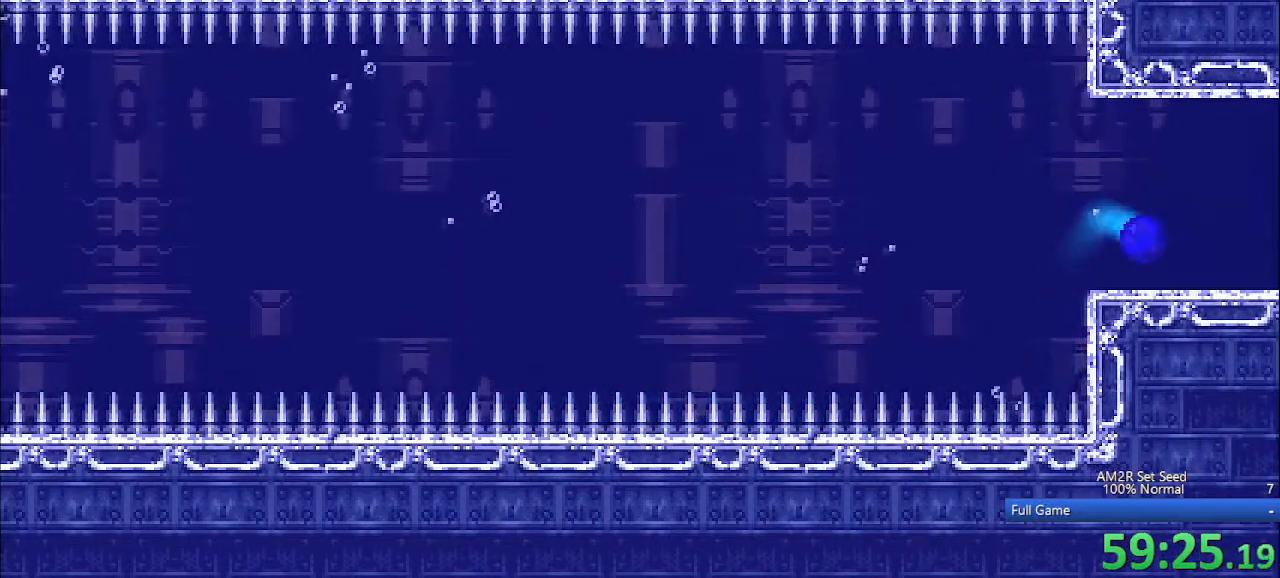
{"keys": ["a", "right"], "events": []}
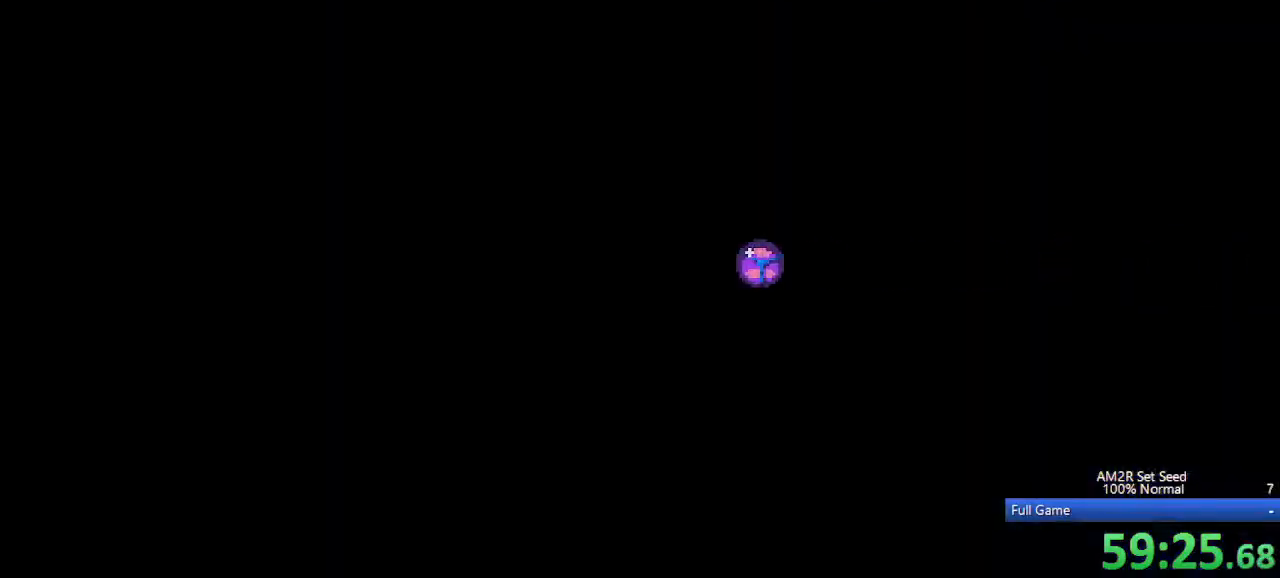
{"keys": ["a", "right", "x"], "events": [[467, "x", "down"]]}
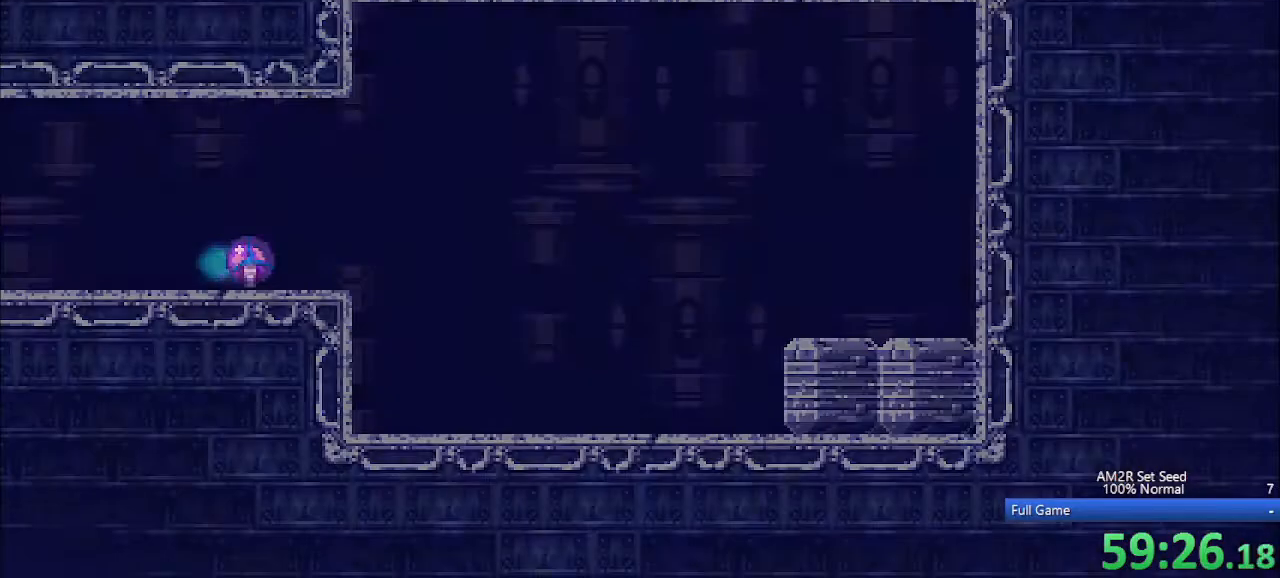
{"keys": ["right"], "events": [[183, "a", "up"], [183, "x", "up"]]}
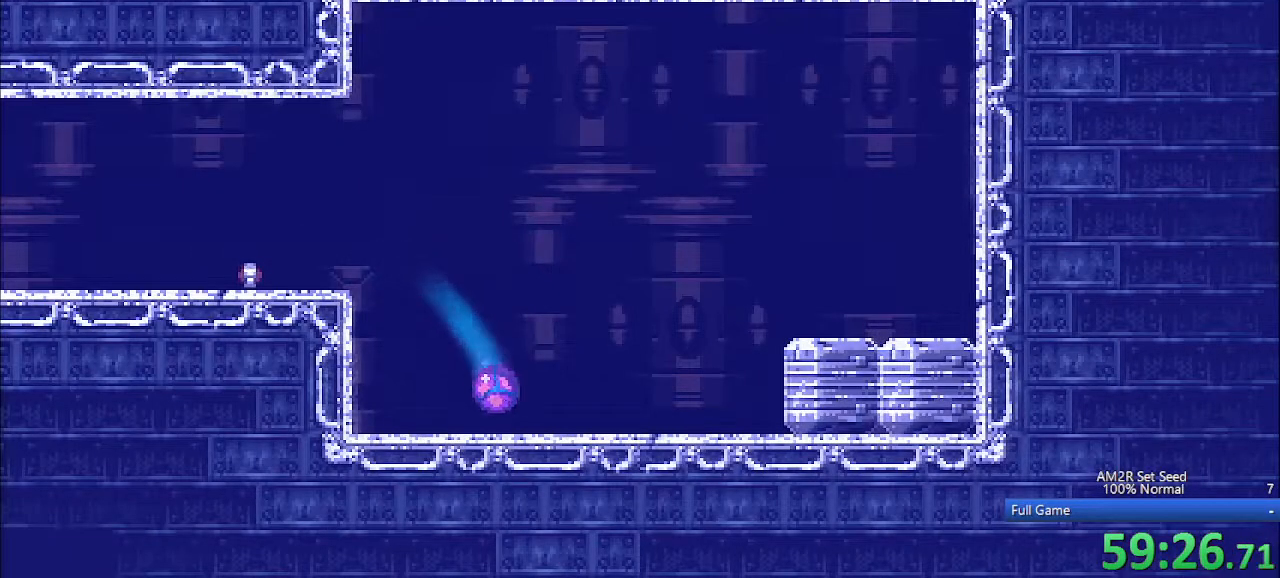
{"keys": [], "events": [[67, "right", "up"], [250, "right", "down"], [333, "right", "up"]]}